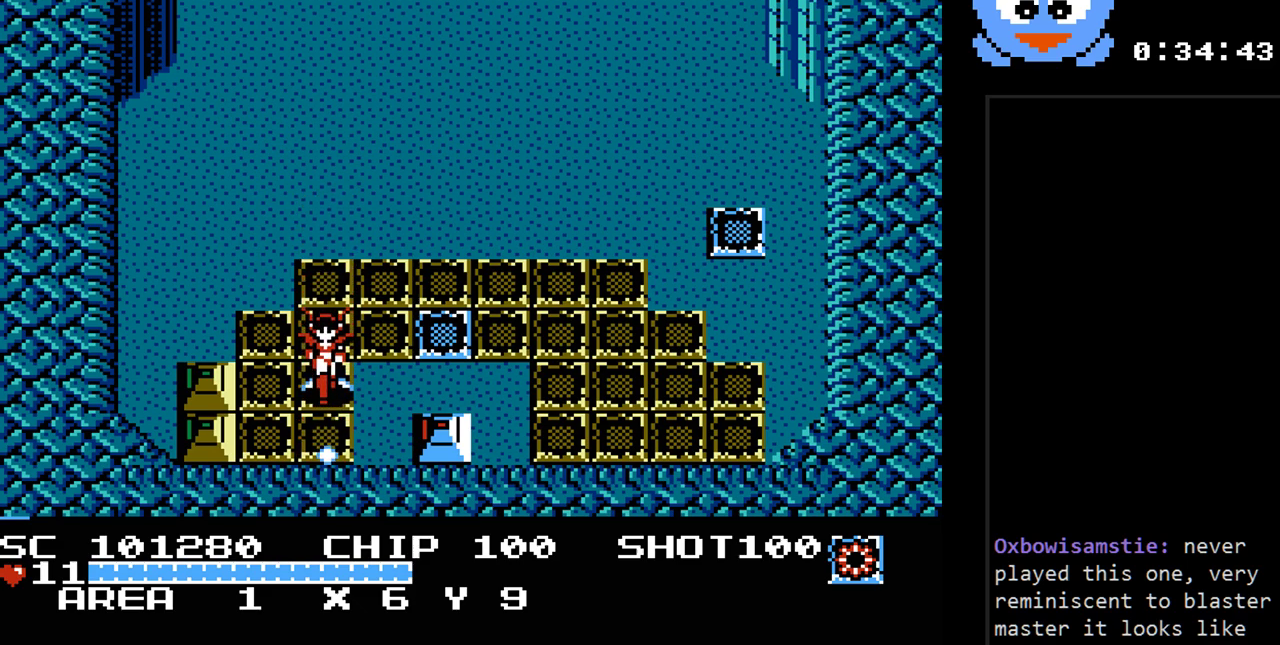
Gameplay with a controller (Nintendo layout); each line is a JSON object with the inputs held at the frame after it. "events" lists button and stick changes between this image and that frame as [ms after this image, input, new state], when the widget could be followed in between. Not read: L3 R3.
{"buttons": ["Y"], "events": [[117, "DPAD_LEFT", "down"], [150, "DPAD_DOWN", "up"], [250, "DPAD_LEFT", "up"]]}
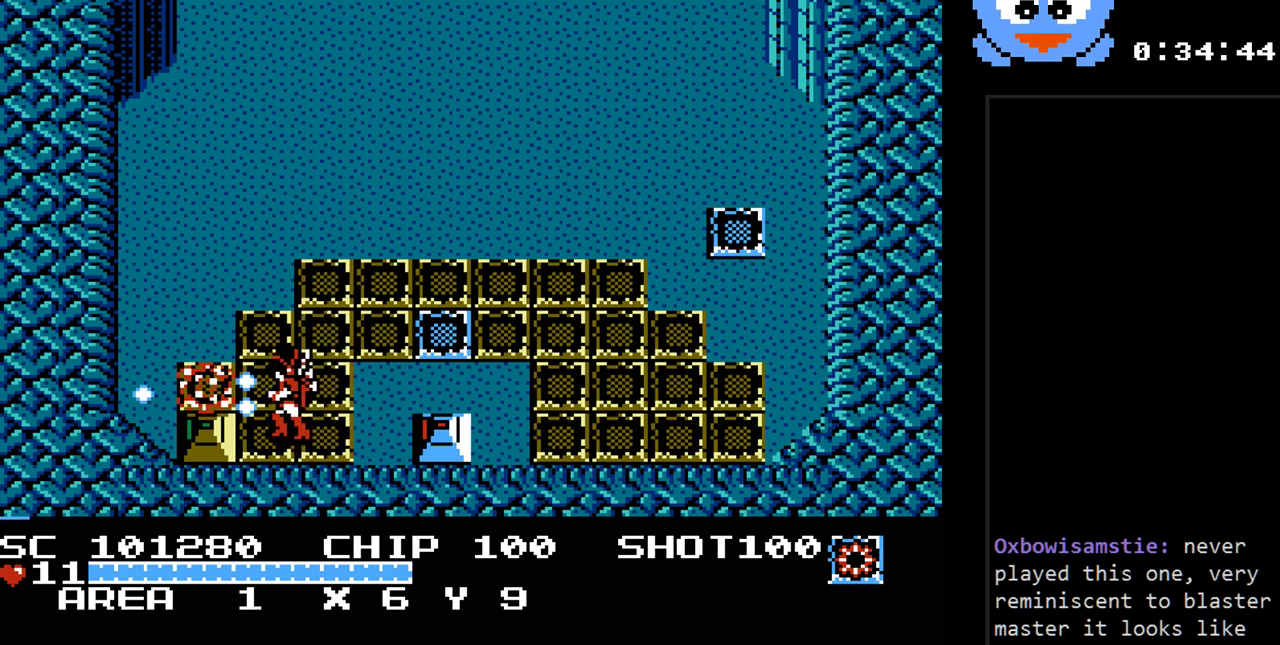
{"buttons": ["Y", "DPAD_UP", "DPAD_LEFT"], "events": [[200, "DPAD_LEFT", "down"], [200, "DPAD_UP", "down"], [267, "DPAD_LEFT", "up"], [300, "DPAD_LEFT", "down"]]}
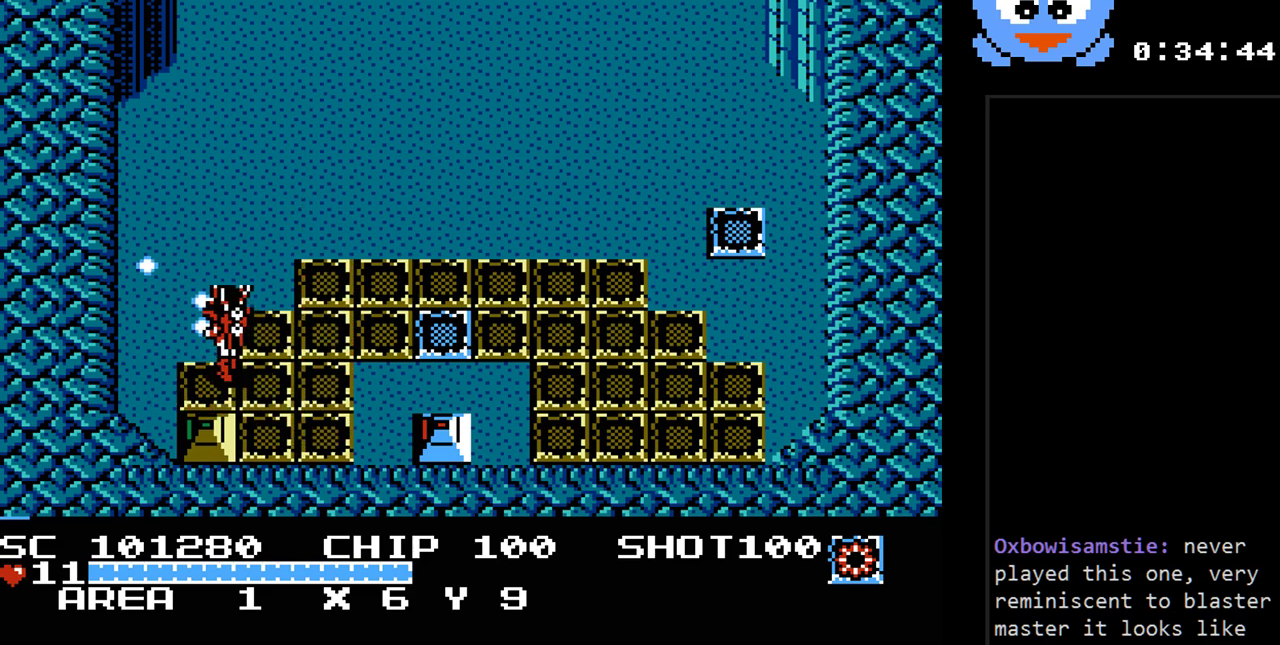
{"buttons": ["Y", "DPAD_UP", "DPAD_RIGHT"], "events": [[117, "DPAD_DOWN", "down"], [117, "DPAD_LEFT", "up"], [117, "DPAD_UP", "up"], [217, "DPAD_DOWN", "up"], [500, "DPAD_RIGHT", "down"], [500, "DPAD_UP", "down"]]}
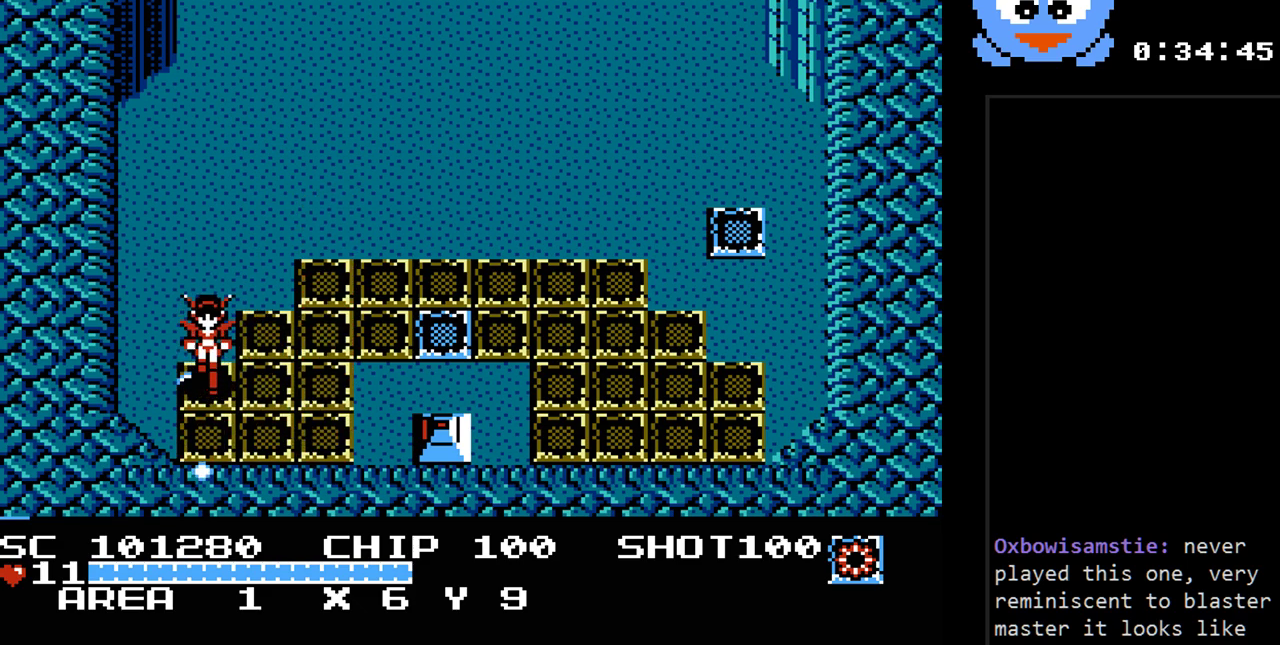
{"buttons": ["Y", "DPAD_DOWN"], "events": [[133, "DPAD_UP", "up"], [217, "DPAD_DOWN", "down"], [217, "DPAD_RIGHT", "up"]]}
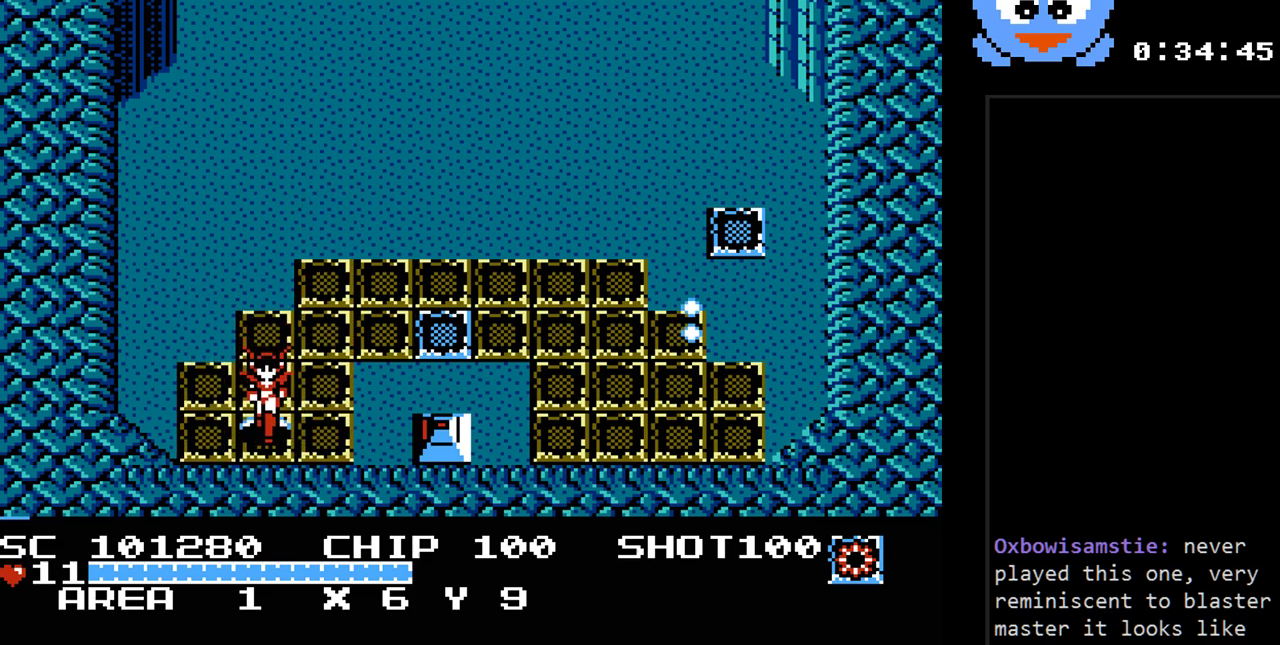
{"buttons": ["Y"], "events": [[17, "DPAD_RIGHT", "down"], [50, "DPAD_DOWN", "up"], [200, "DPAD_RIGHT", "up"]]}
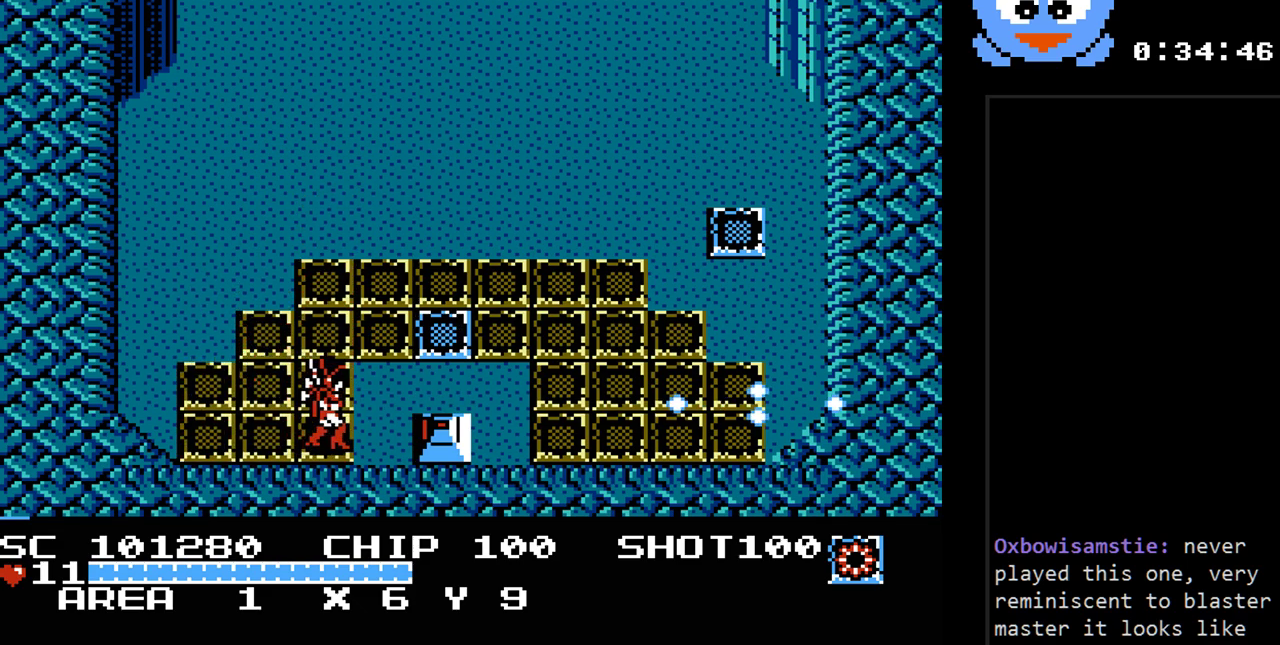
{"buttons": ["Y"], "events": [[17, "DPAD_DOWN", "down"], [117, "DPAD_RIGHT", "down"], [150, "DPAD_DOWN", "up"], [283, "DPAD_RIGHT", "up"]]}
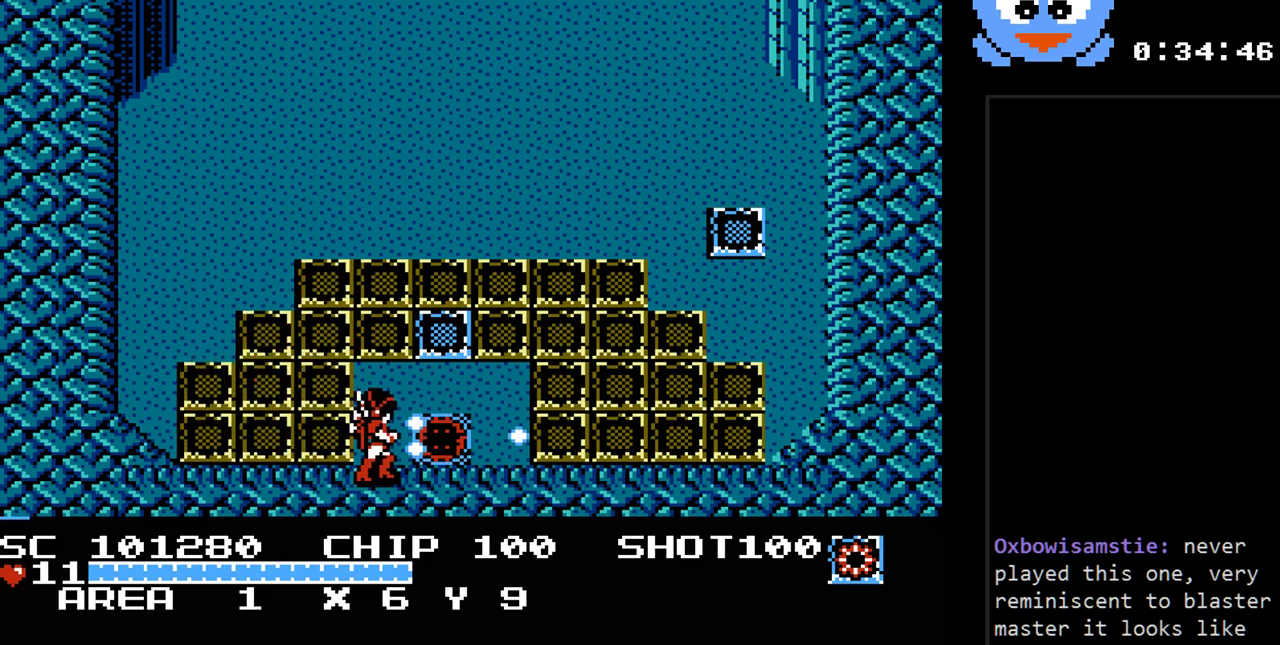
{"buttons": ["DPAD_UP"], "events": [[167, "DPAD_UP", "down"], [233, "Y", "up"]]}
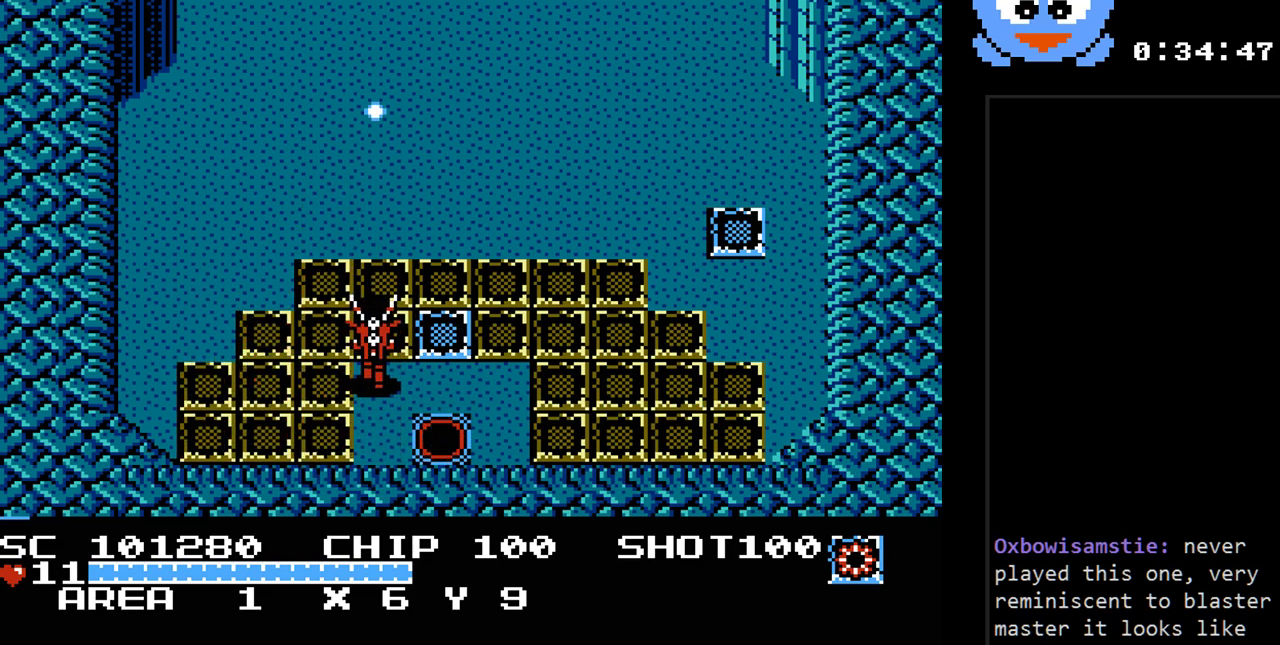
{"buttons": ["DPAD_UP"], "events": []}
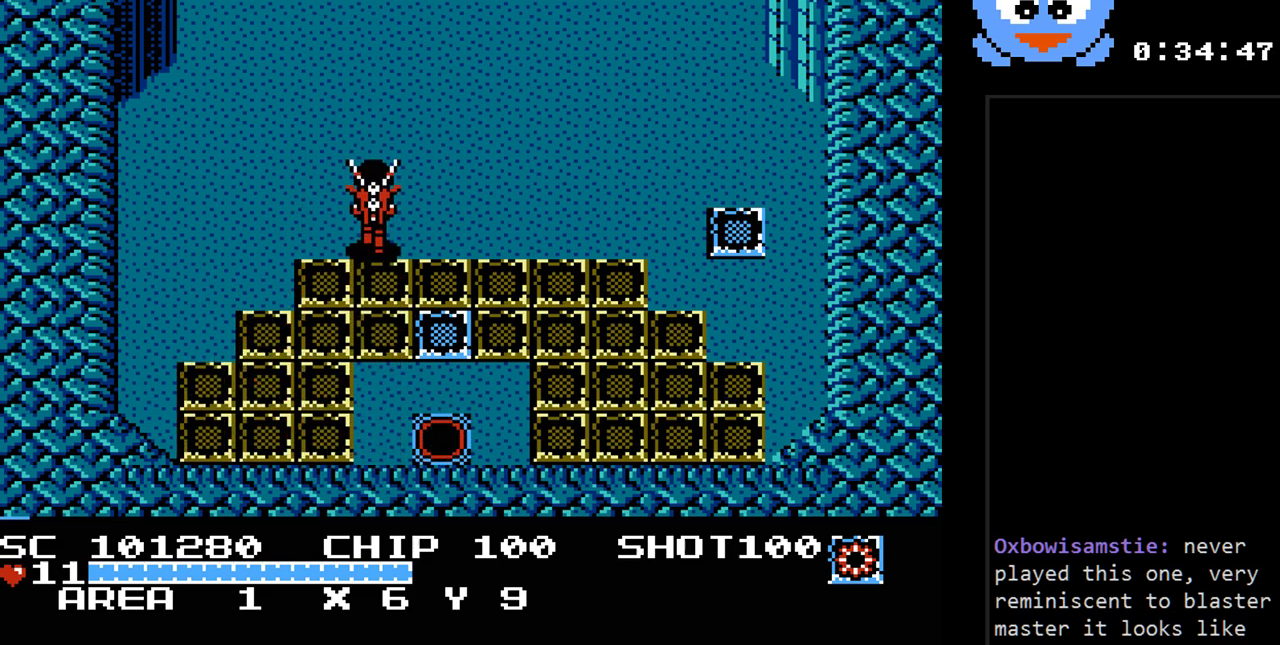
{"buttons": ["DPAD_UP"], "events": []}
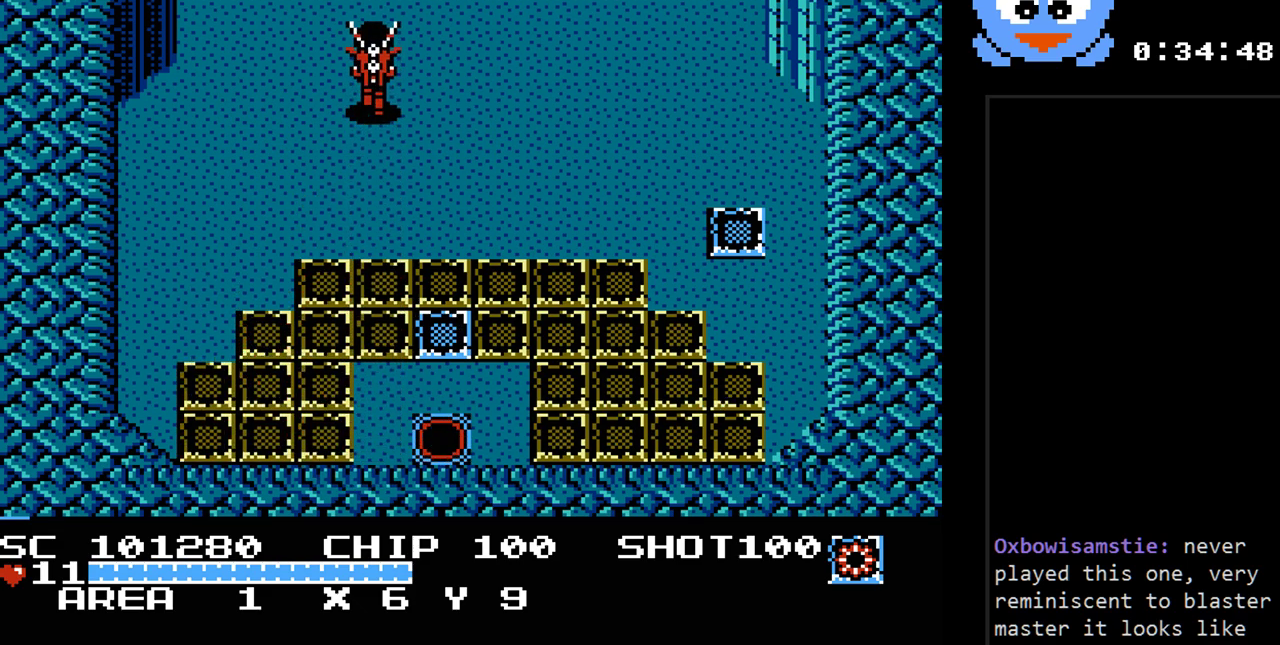
{"buttons": ["DPAD_UP"], "events": [[100, "DPAD_RIGHT", "down"], [367, "DPAD_RIGHT", "up"]]}
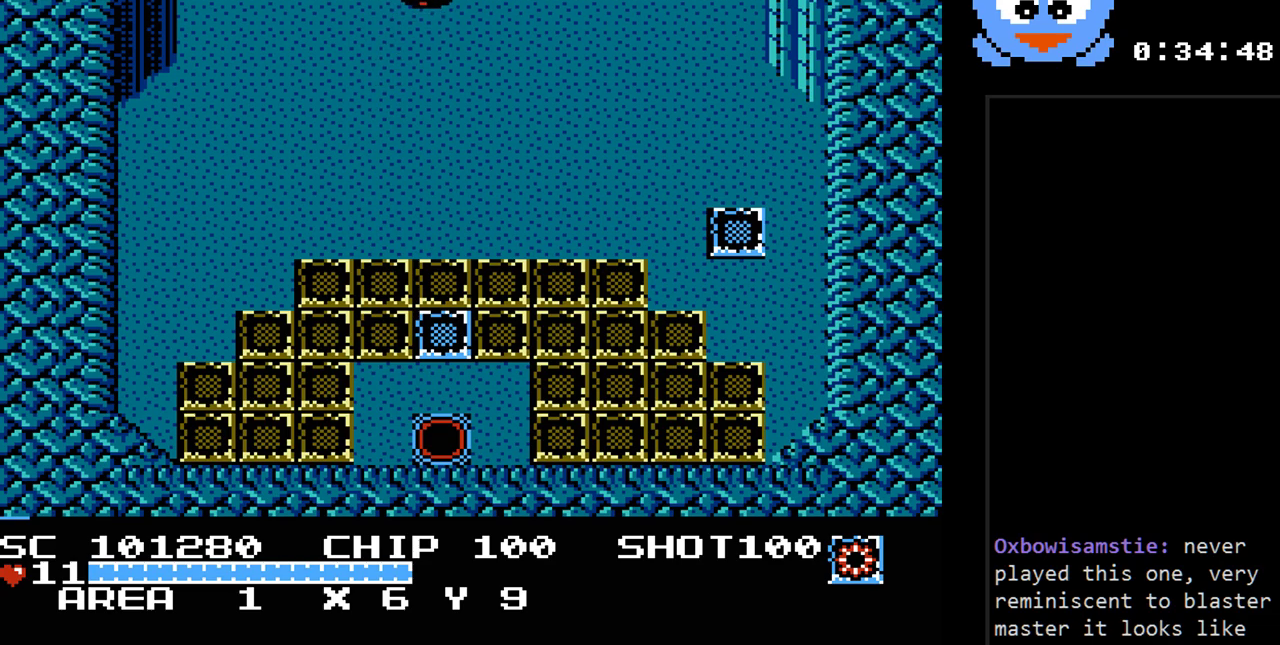
{"buttons": [], "events": [[300, "DPAD_UP", "up"]]}
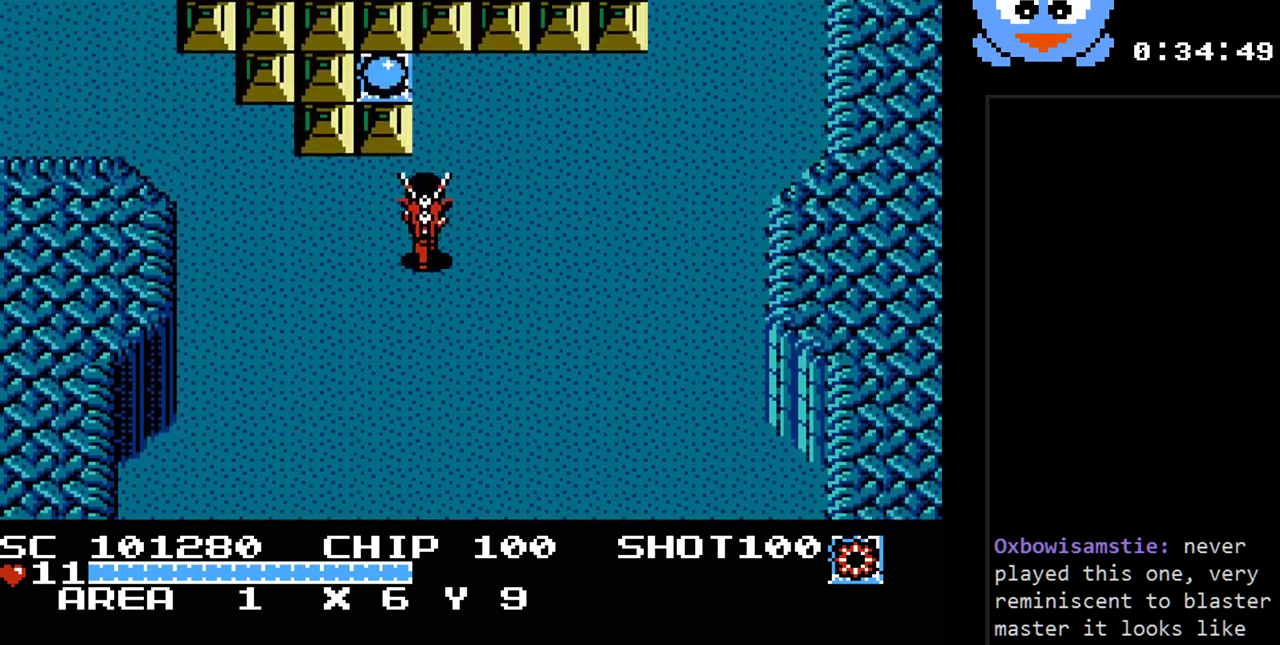
{"buttons": [], "events": []}
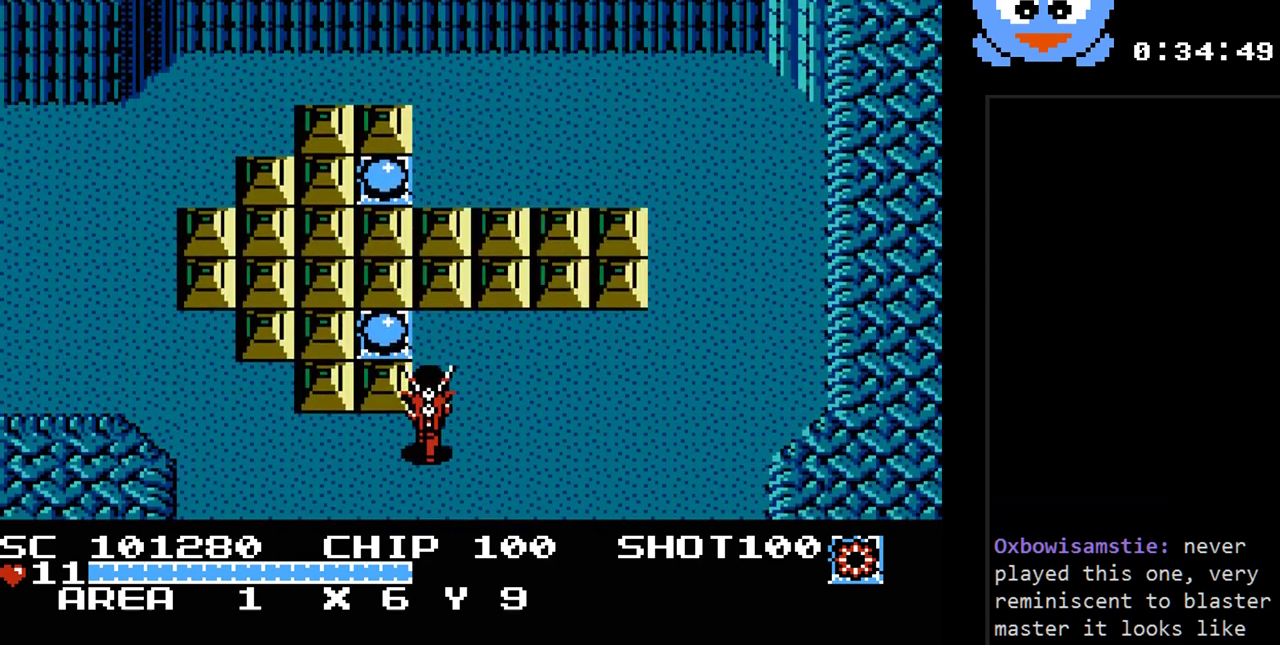
{"buttons": ["Y", "DPAD_UP"], "events": [[167, "DPAD_UP", "down"], [200, "DPAD_LEFT", "down"], [233, "DPAD_UP", "up"], [333, "DPAD_UP", "down"], [333, "Y", "down"], [367, "DPAD_LEFT", "up"]]}
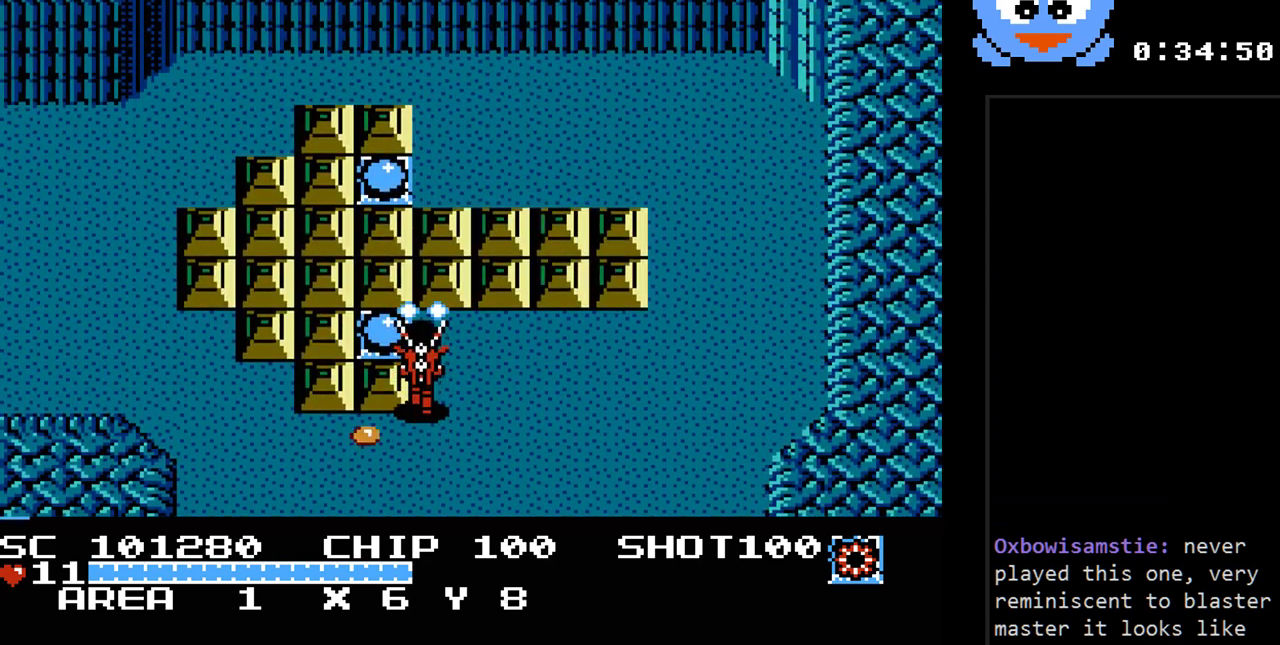
{"buttons": ["Y", "DPAD_UP", "DPAD_LEFT"], "events": [[50, "DPAD_UP", "up"], [183, "DPAD_UP", "down"], [217, "DPAD_LEFT", "down"], [350, "DPAD_LEFT", "up"], [400, "DPAD_LEFT", "down"]]}
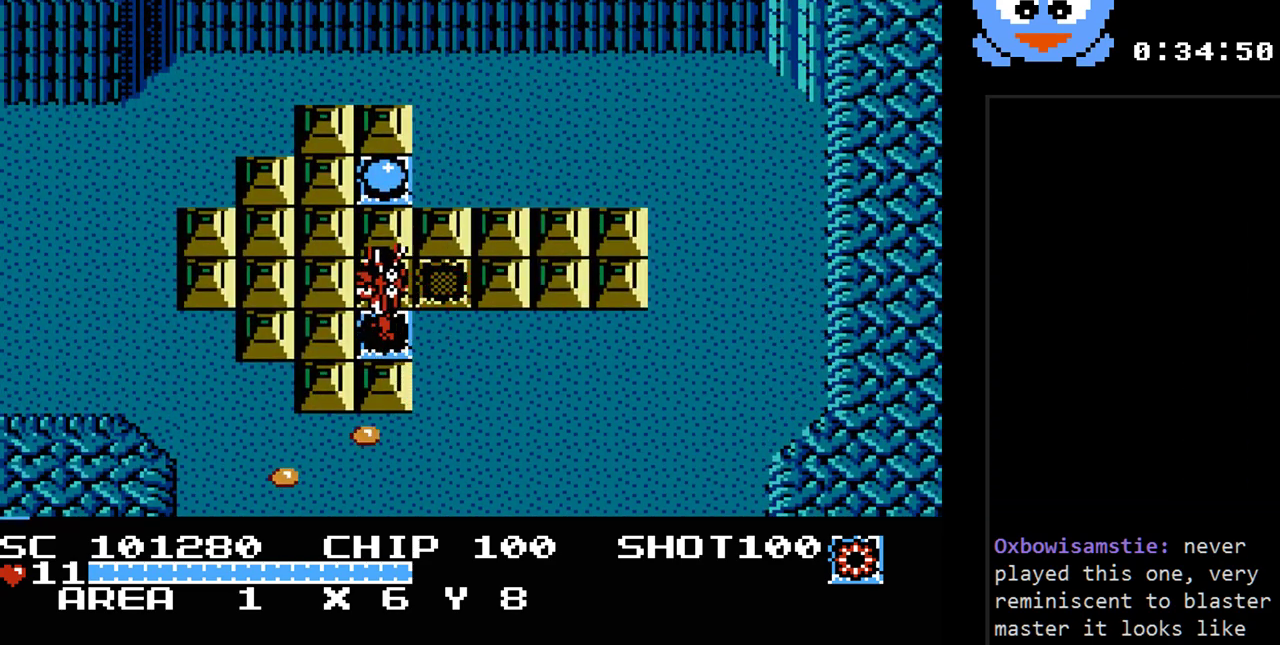
{"buttons": ["Y", "DPAD_UP"], "events": [[67, "DPAD_LEFT", "up"], [233, "DPAD_UP", "up"], [450, "DPAD_UP", "down"]]}
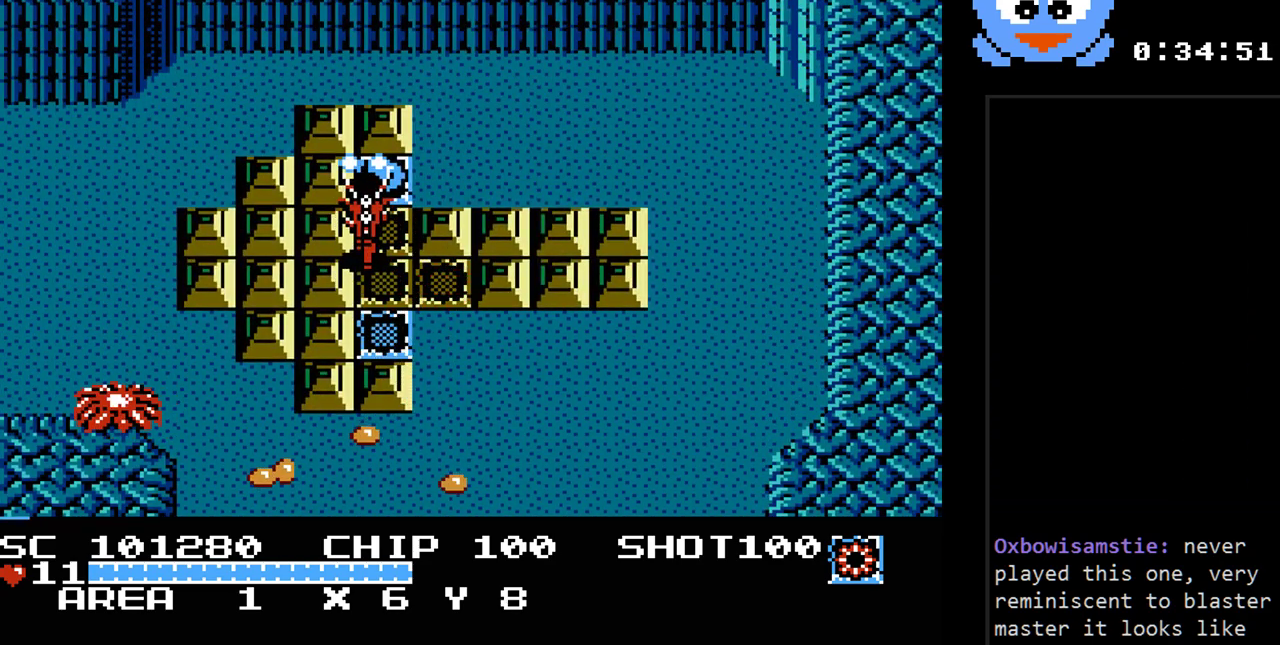
{"buttons": ["Y", "DPAD_RIGHT"], "events": [[183, "DPAD_RIGHT", "down"], [233, "DPAD_RIGHT", "up"], [300, "DPAD_RIGHT", "down"], [333, "DPAD_UP", "up"]]}
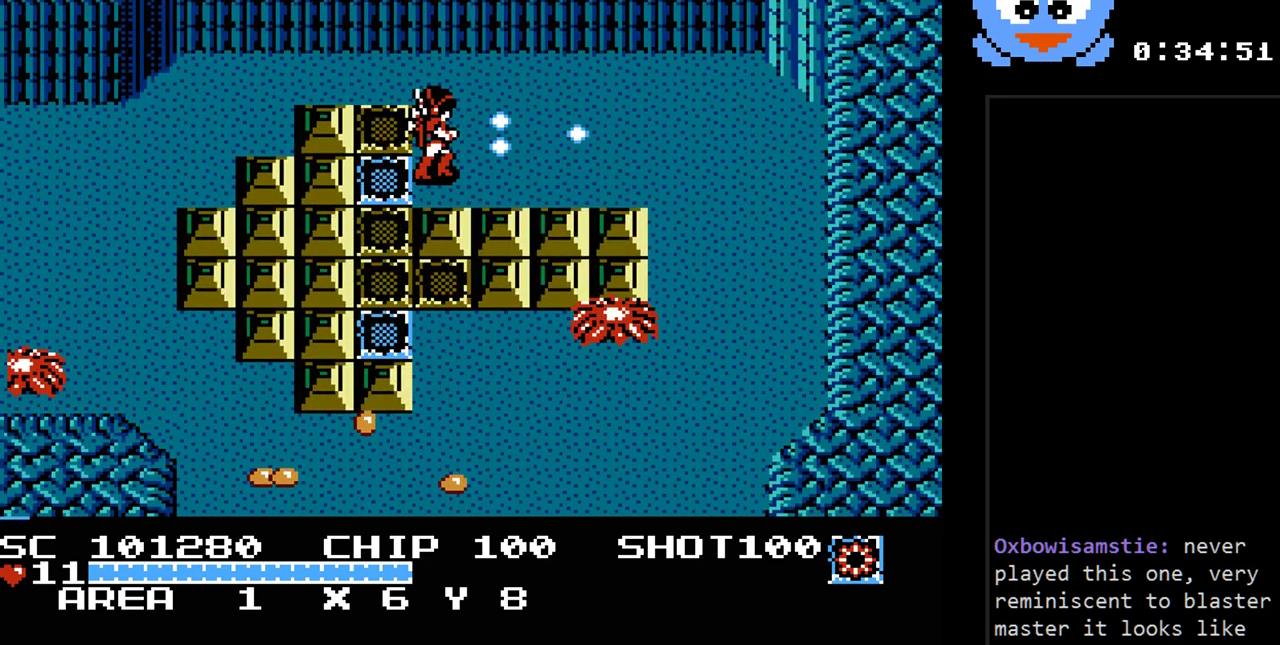
{"buttons": ["Y", "DPAD_RIGHT"], "events": [[150, "DPAD_UP", "down"], [417, "DPAD_UP", "up"]]}
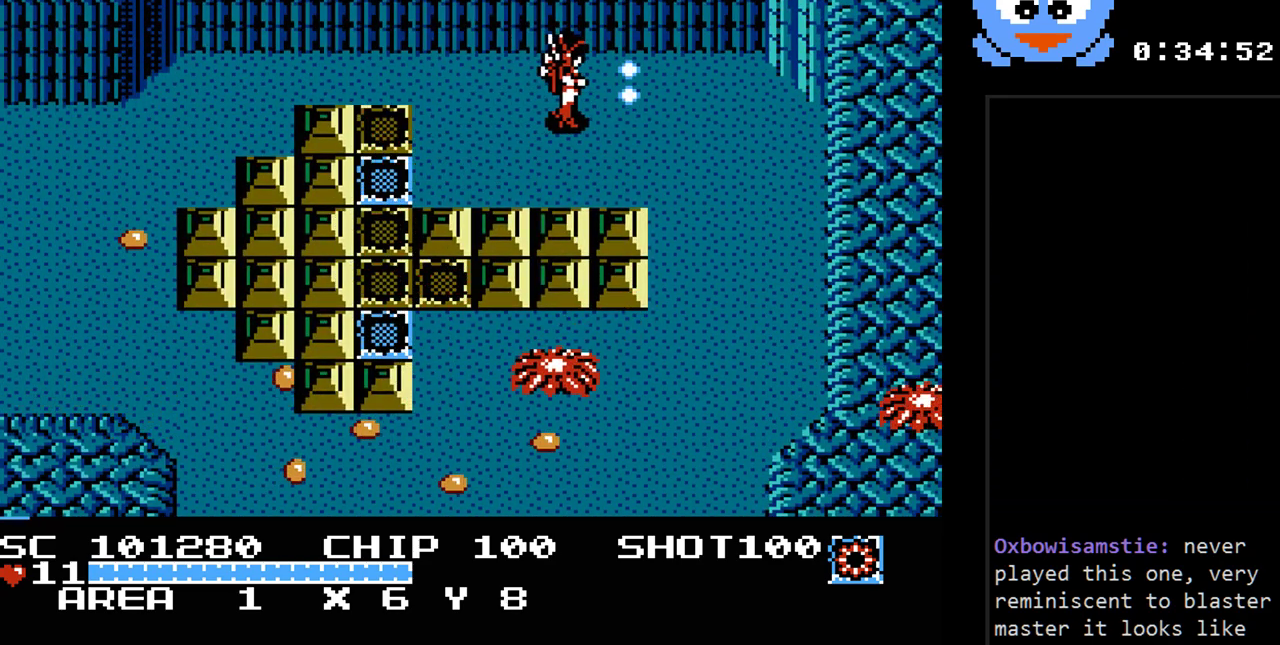
{"buttons": ["Y"], "events": [[33, "DPAD_DOWN", "down"], [33, "DPAD_RIGHT", "up"], [200, "DPAD_DOWN", "up"]]}
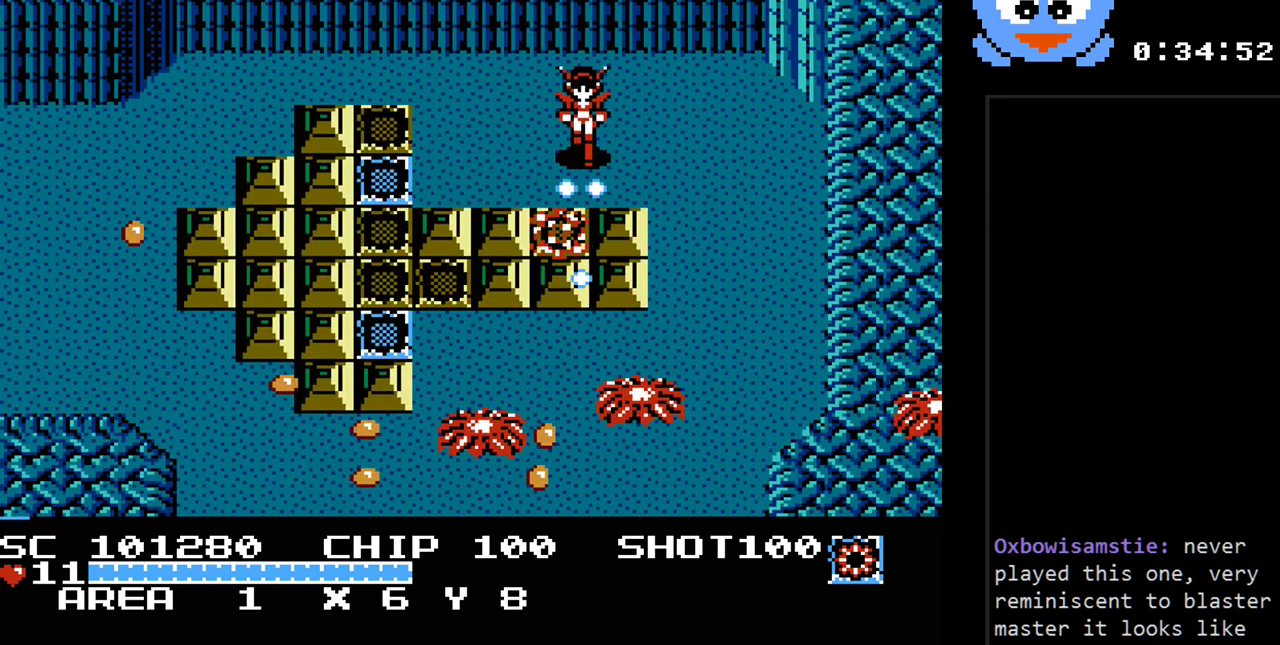
{"buttons": ["Y", "DPAD_DOWN"], "events": [[300, "DPAD_RIGHT", "down"], [467, "DPAD_DOWN", "down"], [500, "DPAD_RIGHT", "up"]]}
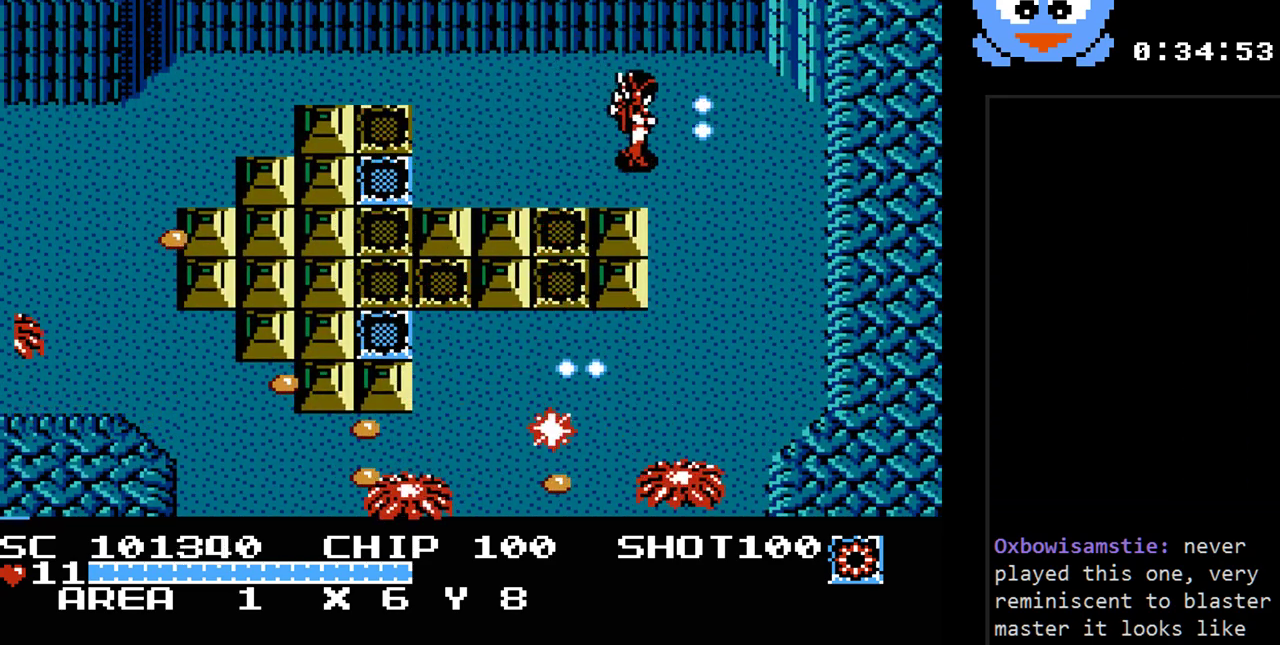
{"buttons": ["Y"], "events": [[100, "DPAD_DOWN", "up"]]}
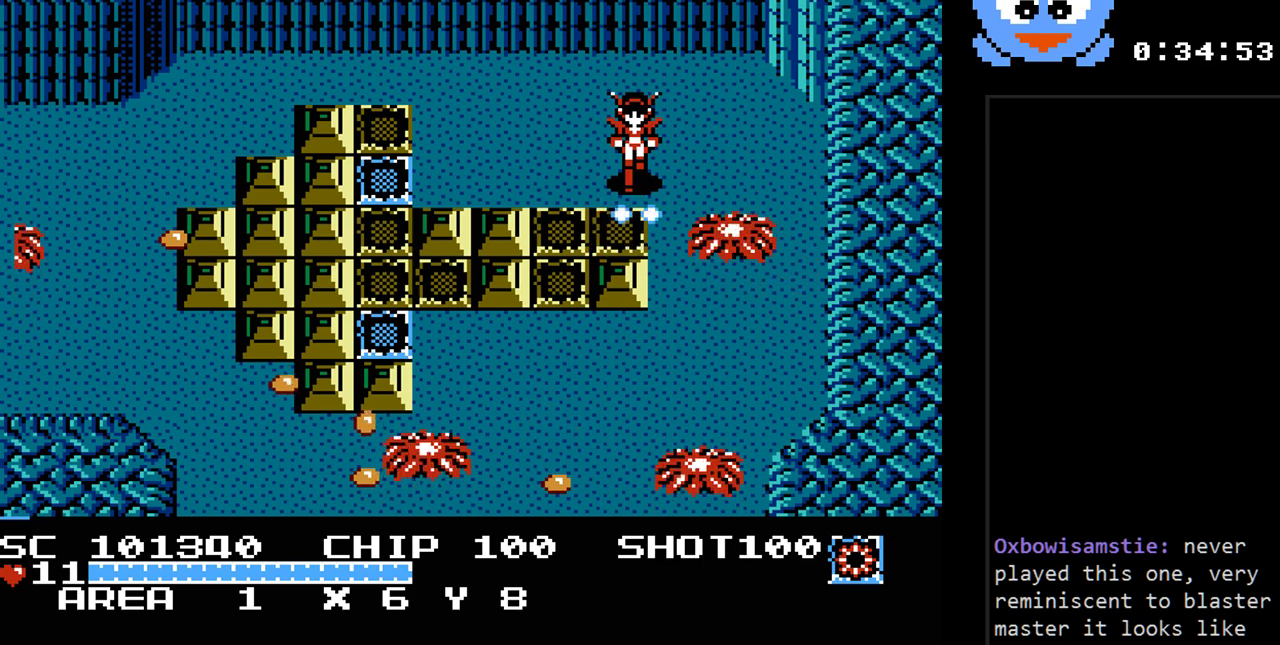
{"buttons": ["Y", "DPAD_UP"], "events": [[200, "DPAD_UP", "down"], [367, "DPAD_RIGHT", "down"], [400, "DPAD_RIGHT", "up"]]}
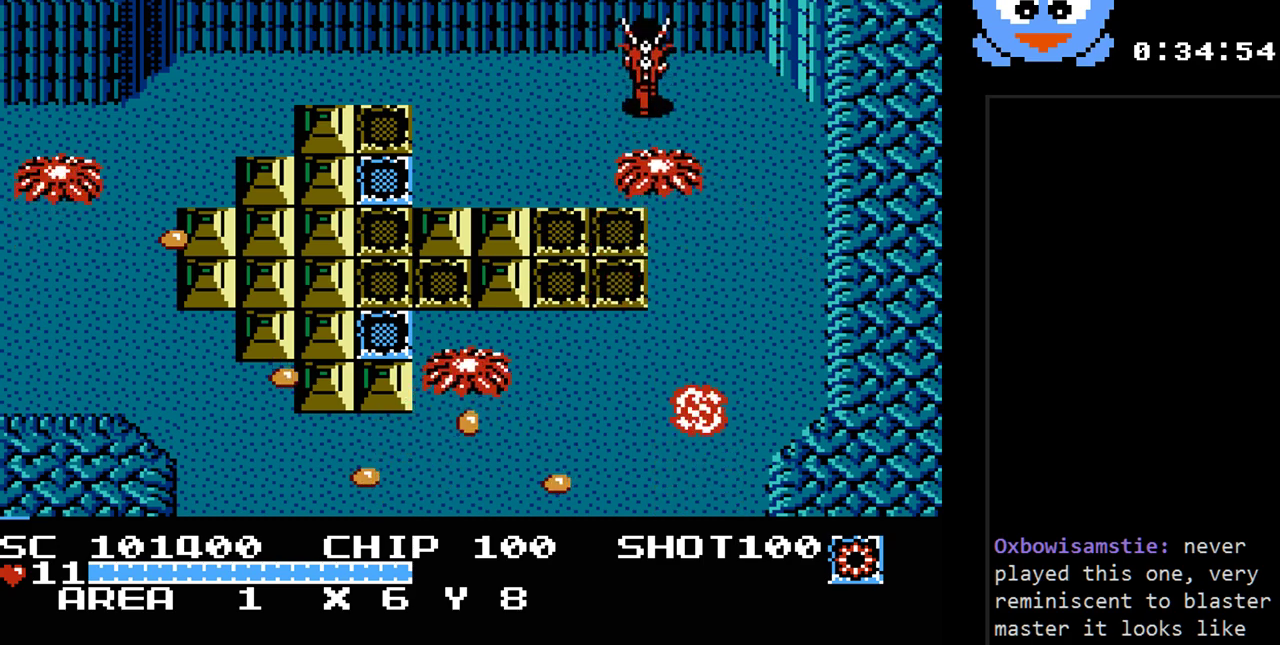
{"buttons": ["Y", "DPAD_RIGHT"], "events": [[50, "DPAD_RIGHT", "down"], [117, "DPAD_UP", "up"], [150, "DPAD_RIGHT", "up"], [183, "DPAD_DOWN", "down"], [217, "DPAD_DOWN", "up"], [467, "DPAD_RIGHT", "down"]]}
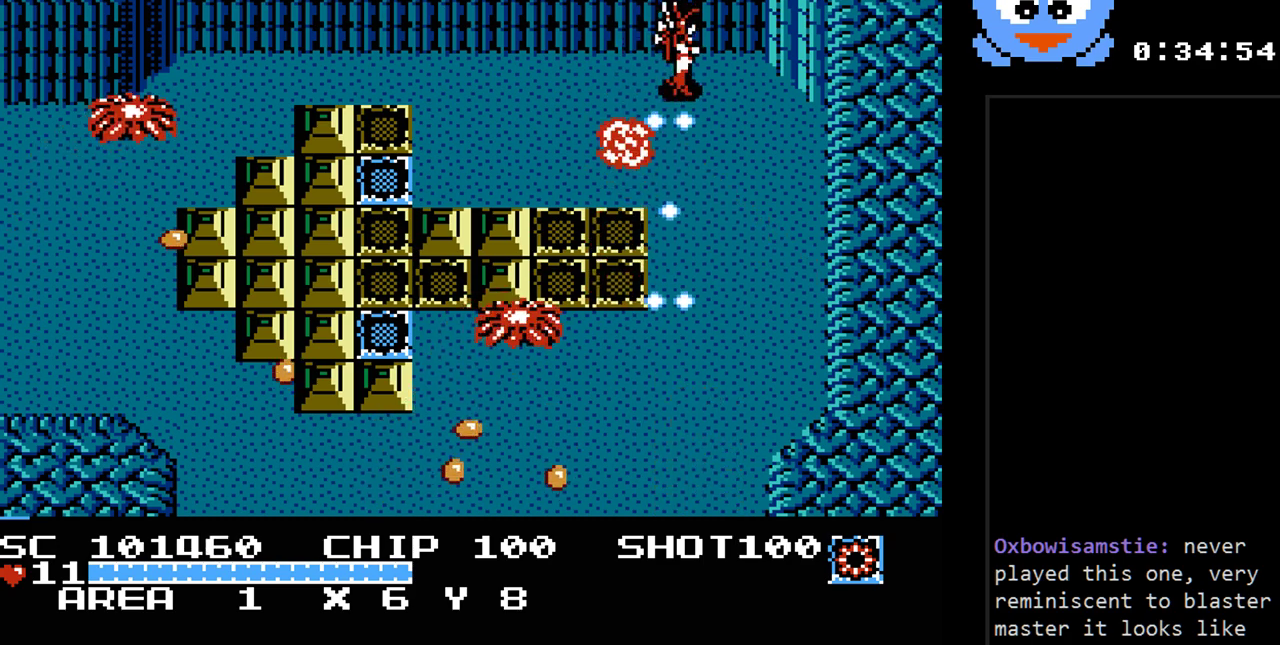
{"buttons": ["Y", "DPAD_UP", "DPAD_LEFT"], "events": [[67, "DPAD_DOWN", "down"], [167, "DPAD_RIGHT", "up"], [317, "DPAD_DOWN", "up"], [317, "DPAD_LEFT", "down"], [317, "DPAD_UP", "down"]]}
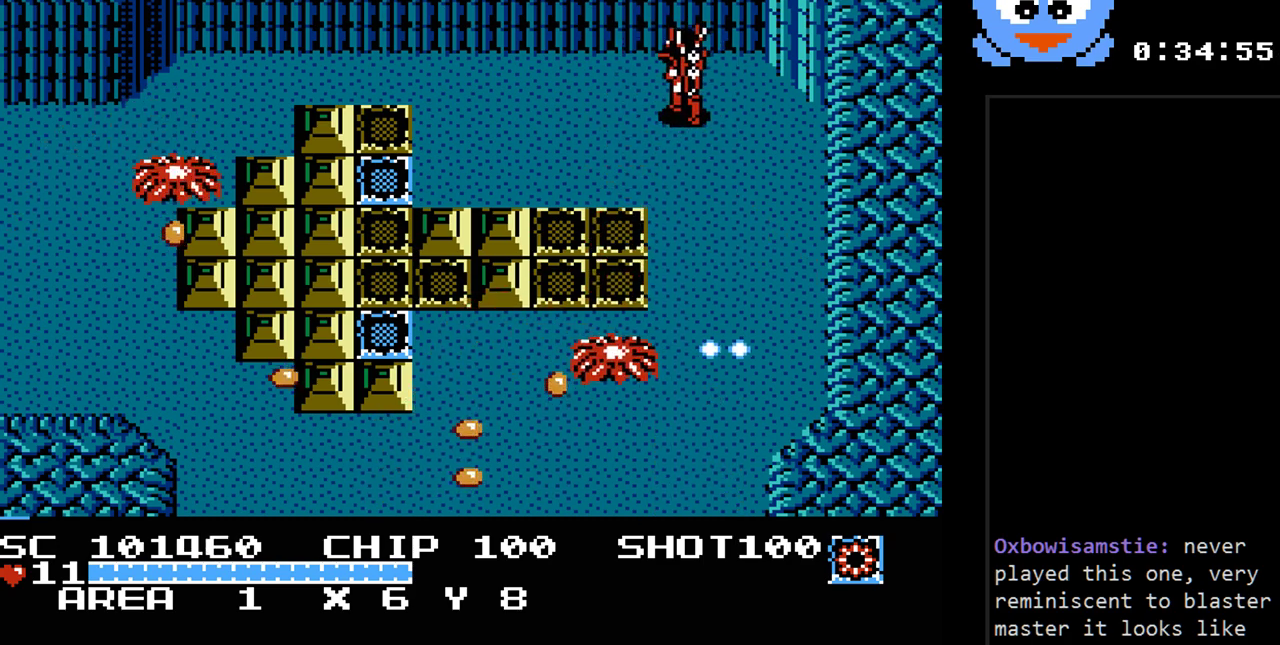
{"buttons": ["Y"], "events": [[83, "DPAD_UP", "up"], [150, "DPAD_DOWN", "down"], [183, "DPAD_LEFT", "up"], [333, "DPAD_DOWN", "up"]]}
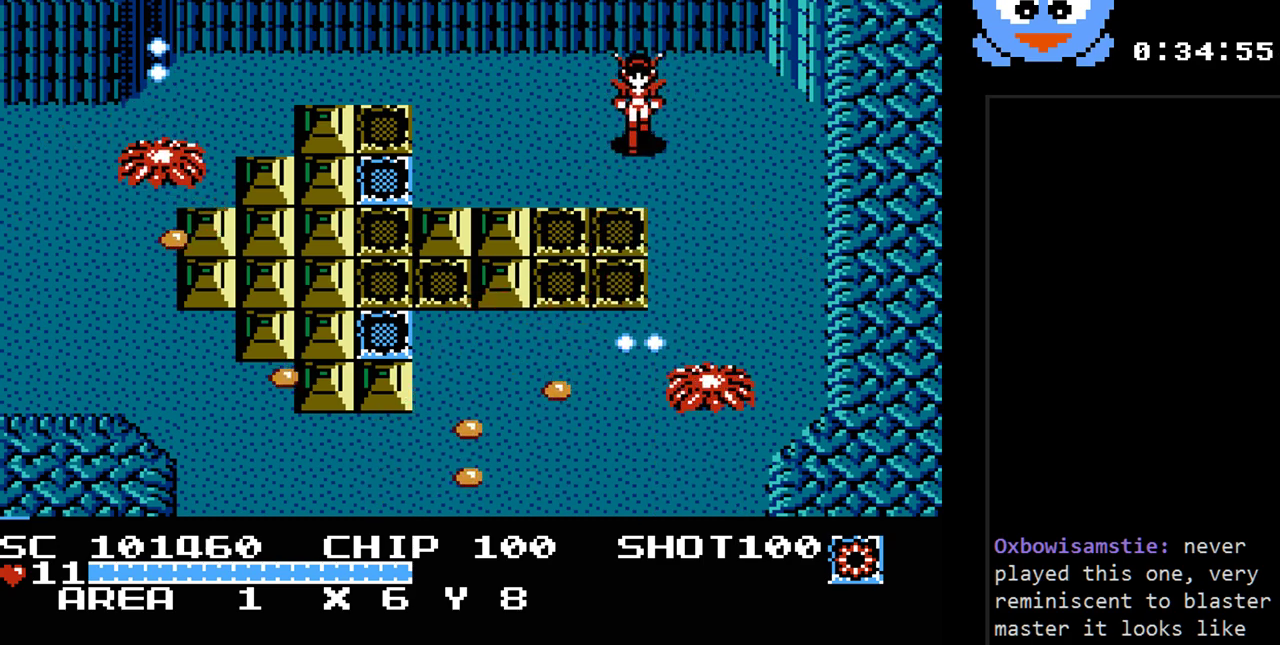
{"buttons": ["Y", "DPAD_DOWN", "DPAD_RIGHT"], "events": [[150, "DPAD_RIGHT", "down"], [500, "DPAD_DOWN", "down"]]}
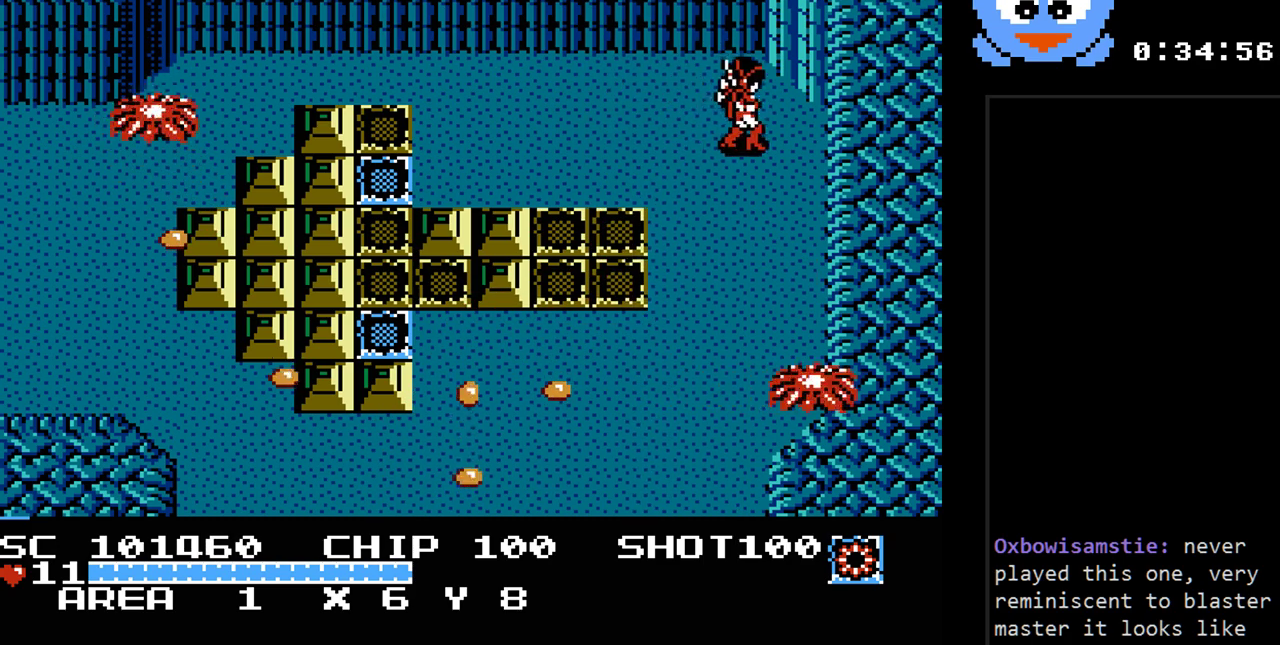
{"buttons": ["Y", "DPAD_UP", "DPAD_RIGHT"], "events": [[150, "DPAD_RIGHT", "up"], [333, "DPAD_DOWN", "up"], [483, "DPAD_RIGHT", "down"], [483, "DPAD_UP", "down"]]}
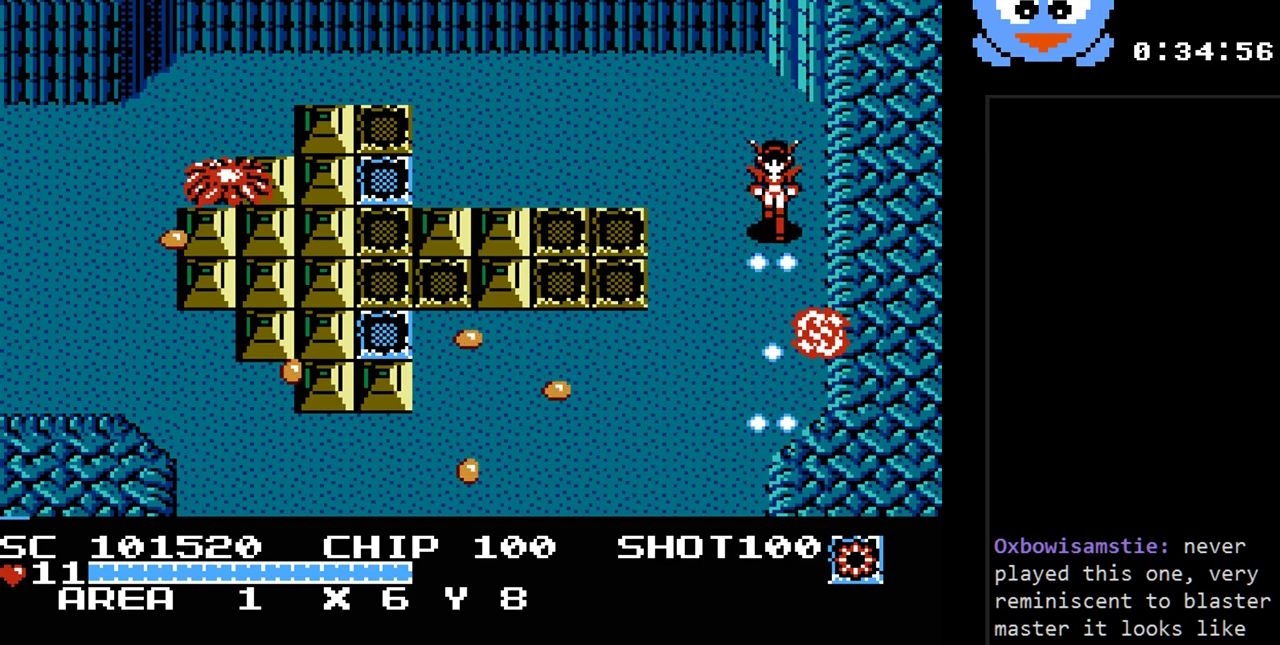
{"buttons": ["Y", "DPAD_DOWN"], "events": [[83, "DPAD_UP", "up"], [117, "DPAD_DOWN", "down"], [117, "DPAD_RIGHT", "up"]]}
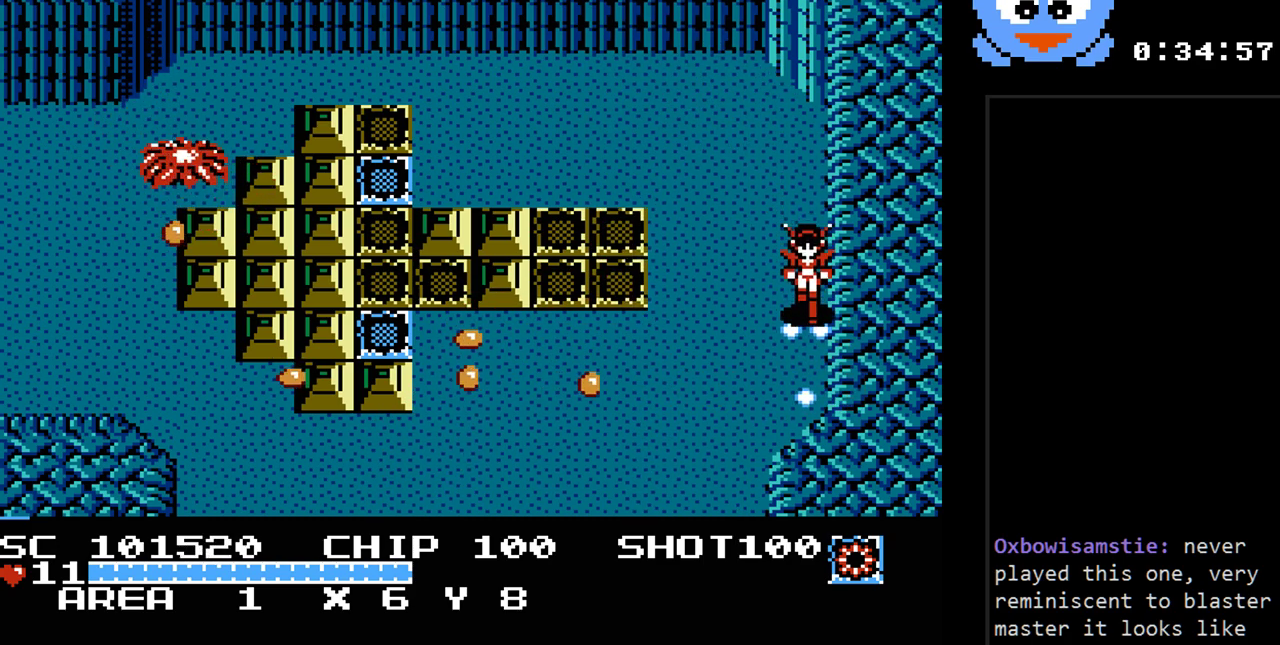
{"buttons": ["Y"], "events": [[383, "DPAD_DOWN", "up"], [383, "DPAD_LEFT", "down"], [483, "DPAD_LEFT", "up"]]}
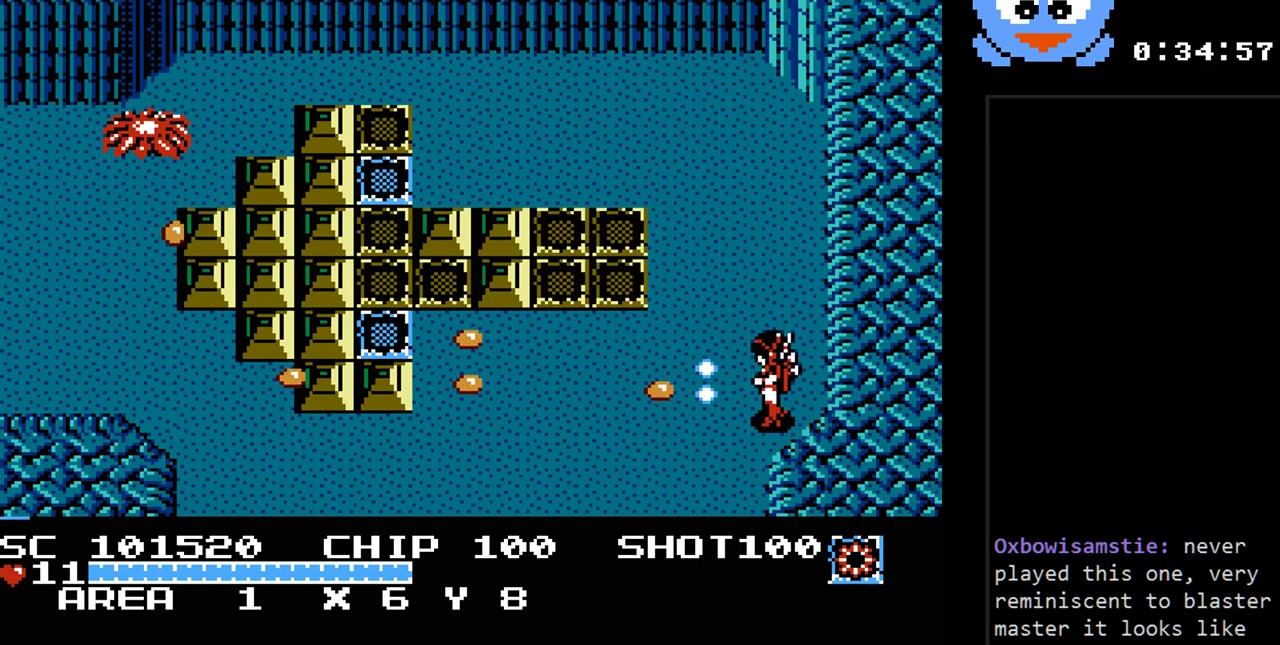
{"buttons": ["Y", "DPAD_UP", "DPAD_LEFT"], "events": [[267, "DPAD_LEFT", "down"], [433, "DPAD_UP", "down"]]}
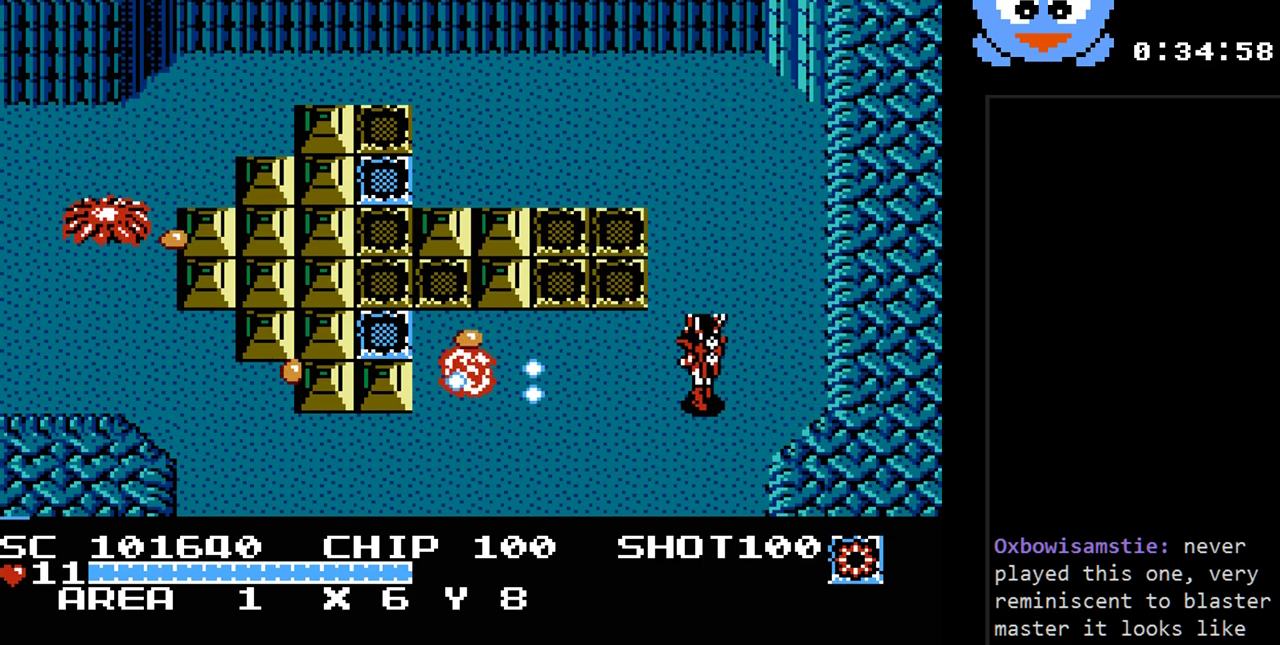
{"buttons": ["Y"], "events": [[117, "DPAD_UP", "up"], [350, "DPAD_LEFT", "up"]]}